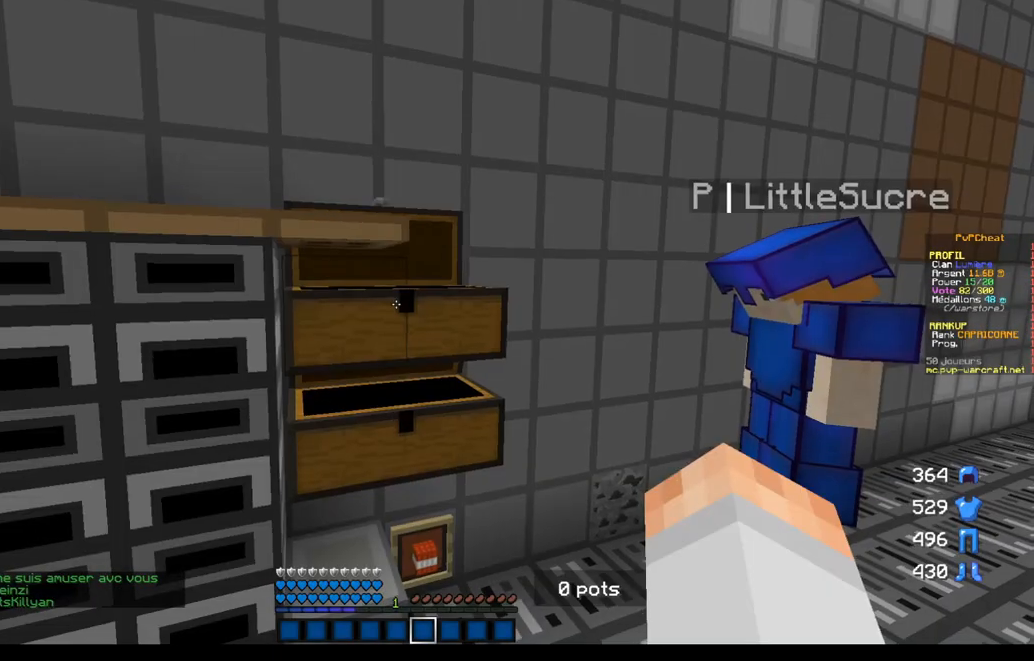
Gameplay with keyboard and mouse; each line is a JSON object with the keys and mouse buttons held at the frame after it. "events" lists presses ("down") and releases ("up") of "d", "q", "s", "z", "mouse_left" and "mouse_right" between this image and that frame as [ms after this image, input, new state], when the widget could be followed in between. "mouse_left", "mouse_right" = the "left", "right" buttons of the "mouse" list. No other keys are recorded. Fast repeated clicks can show as one long hold. Mouse movement is not recorded.
{"keys": [], "mouse": ["right"], "events": [[467, "mouse_right", "down"]]}
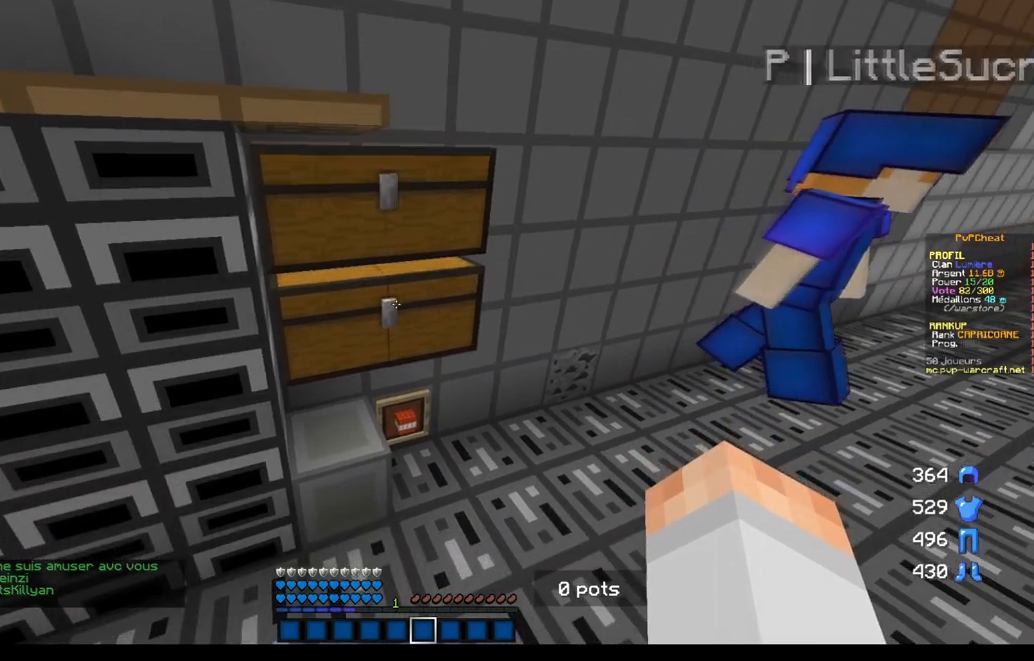
{"keys": [], "mouse": [], "events": [[100, "mouse_right", "up"]]}
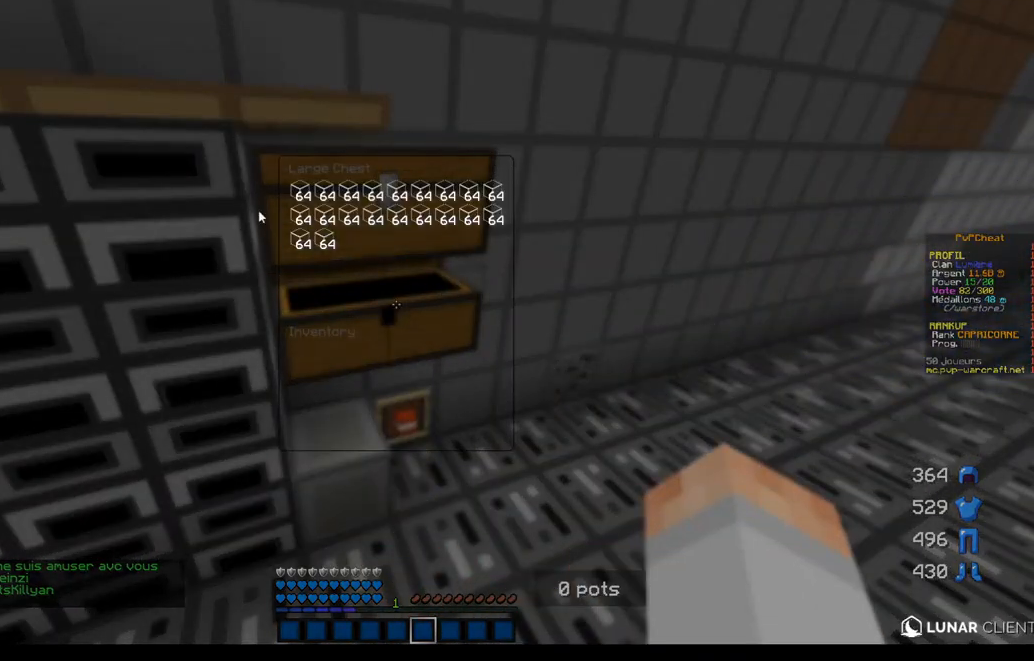
{"keys": [], "mouse": [], "events": []}
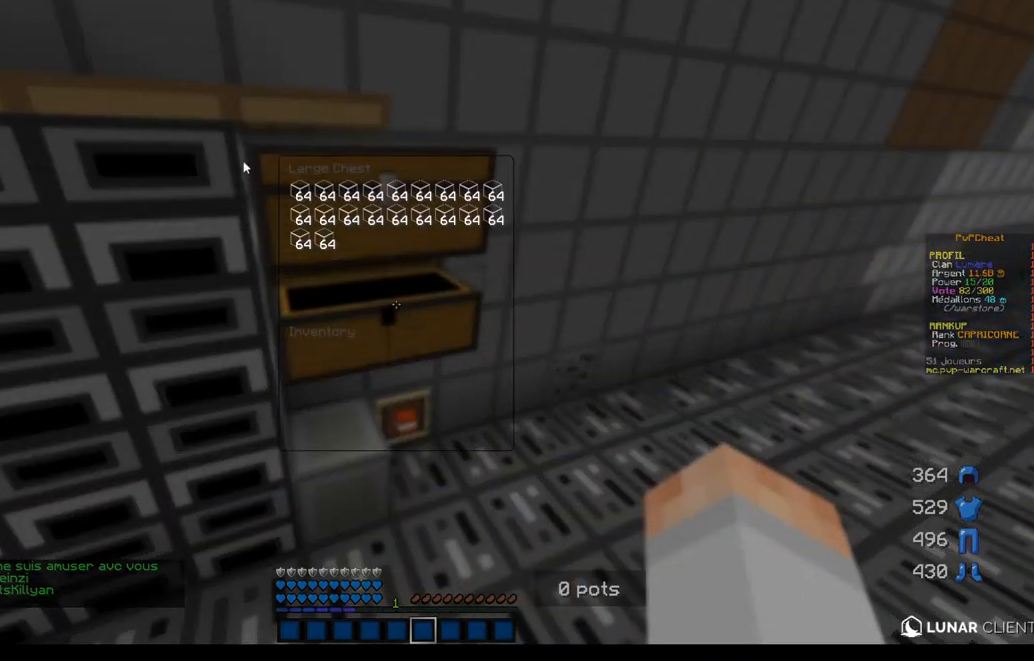
{"keys": [], "mouse": [], "events": []}
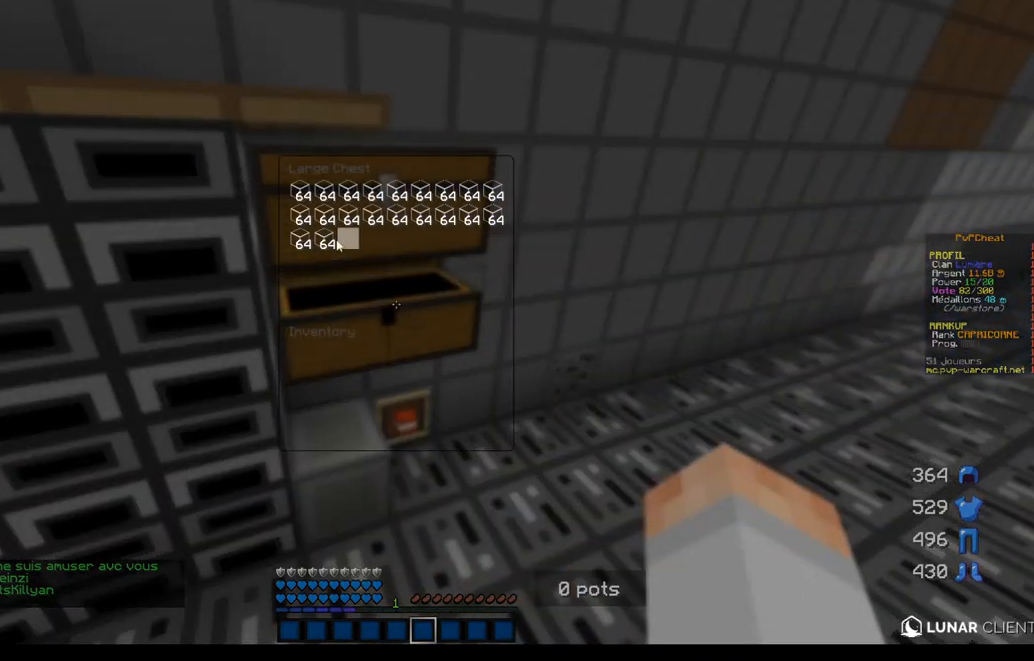
{"keys": [], "mouse": [], "events": []}
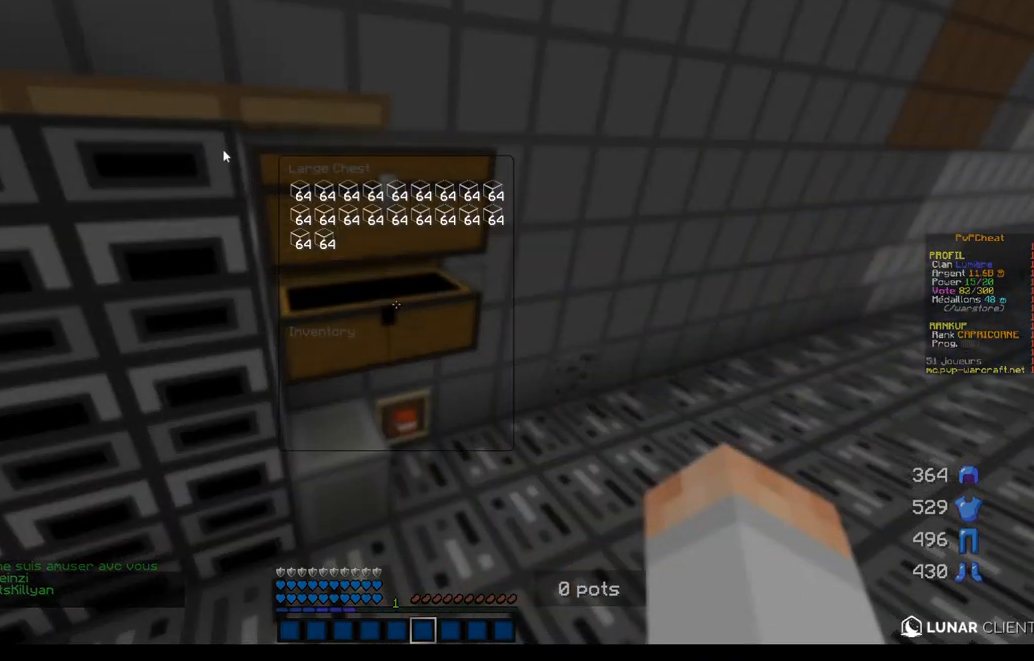
{"keys": [], "mouse": [], "events": []}
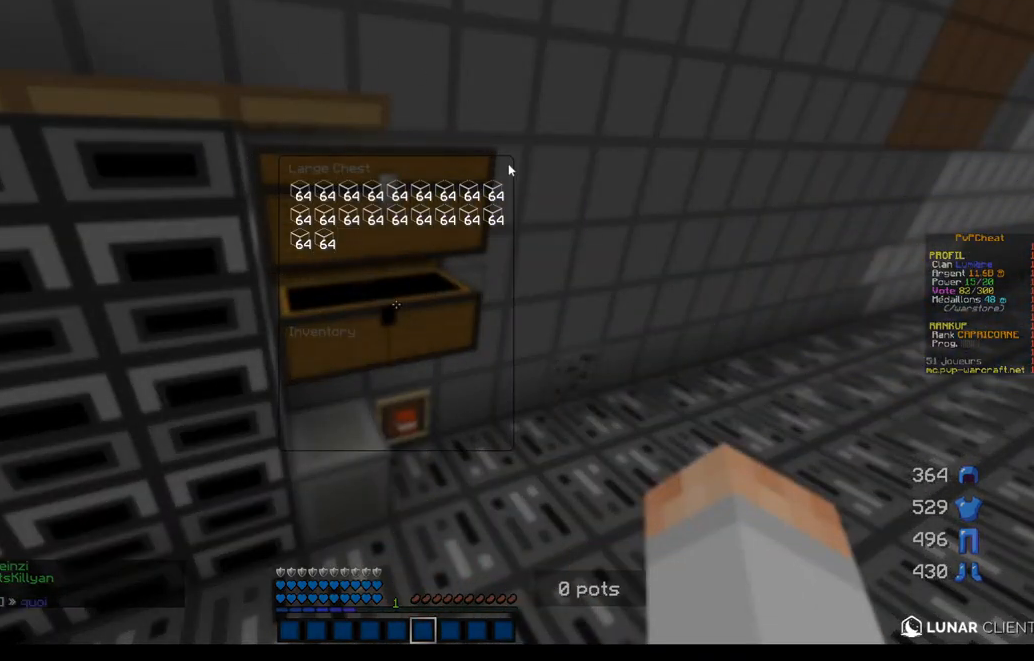
{"keys": [], "mouse": [], "events": []}
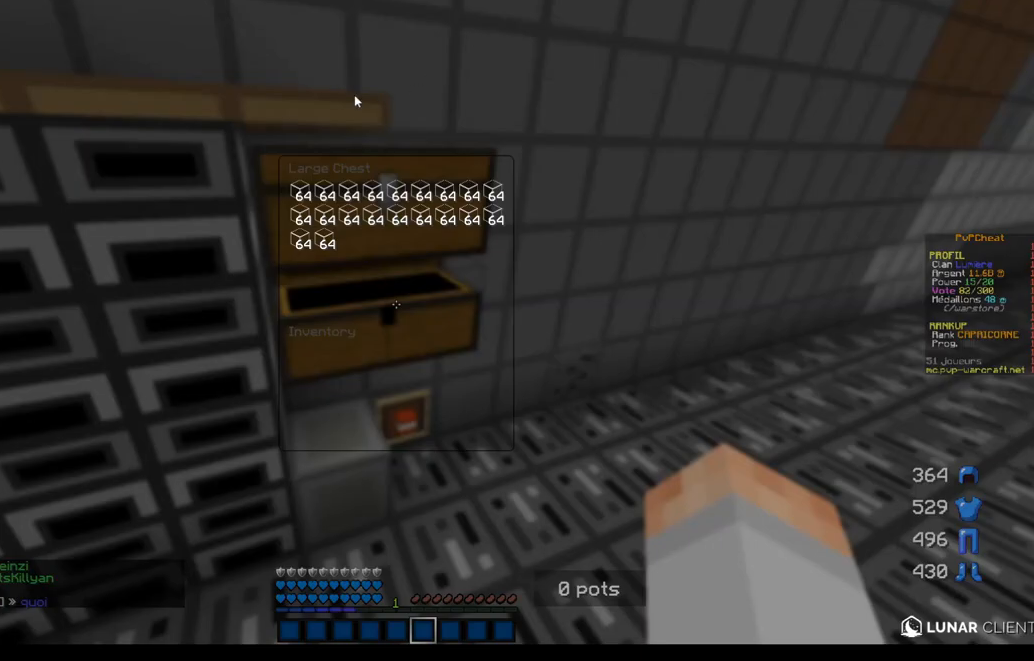
{"keys": [], "mouse": [], "events": []}
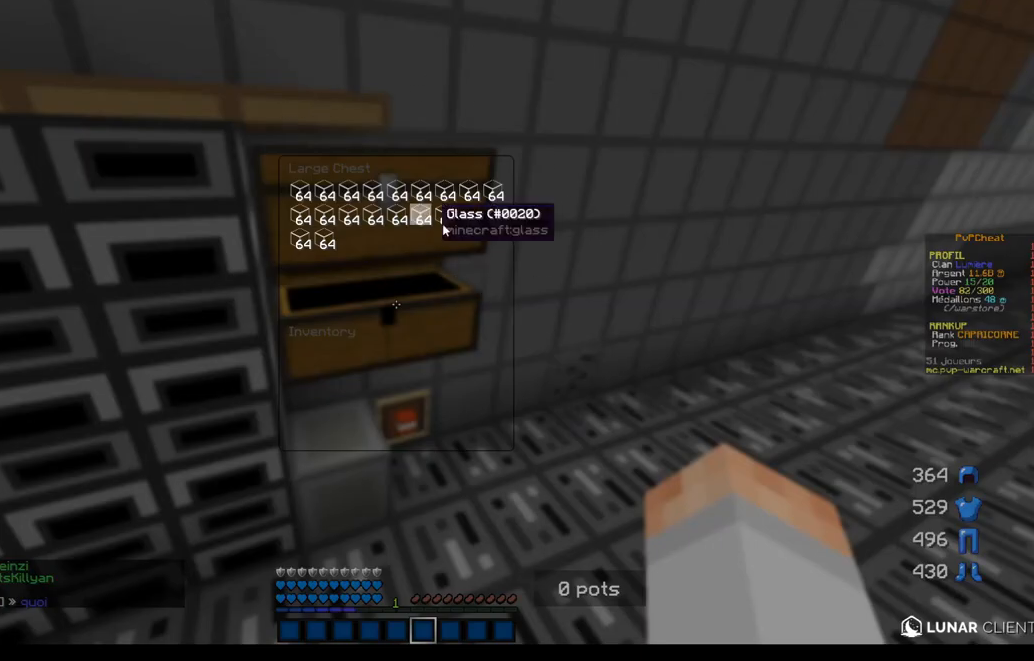
{"keys": [], "mouse": [], "events": []}
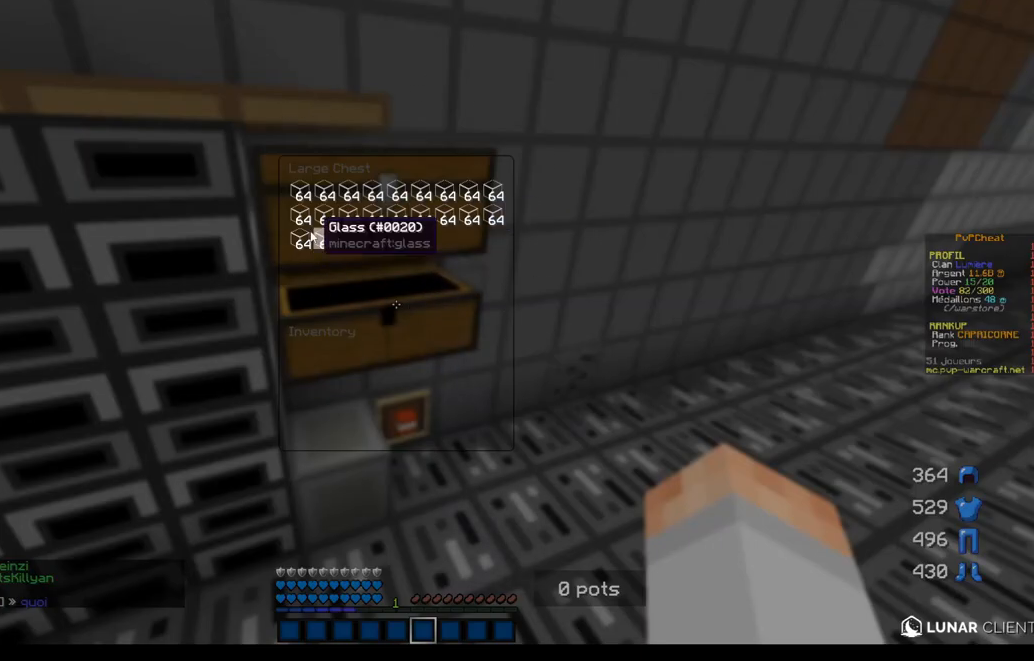
{"keys": [], "mouse": [], "events": []}
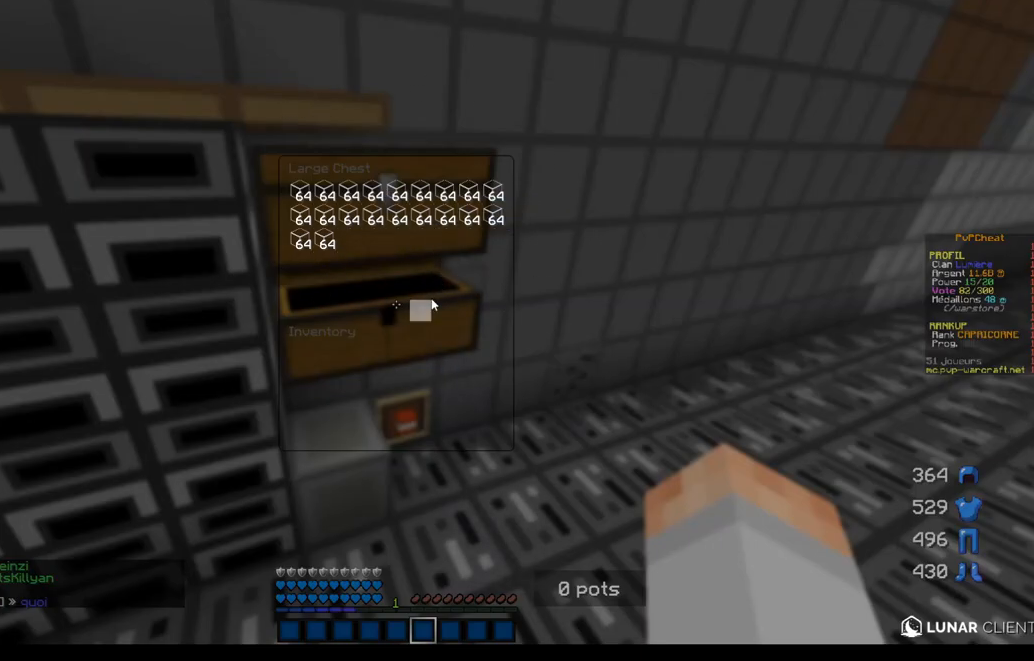
{"keys": ["z"], "mouse": [], "events": [[167, "z", "down"]]}
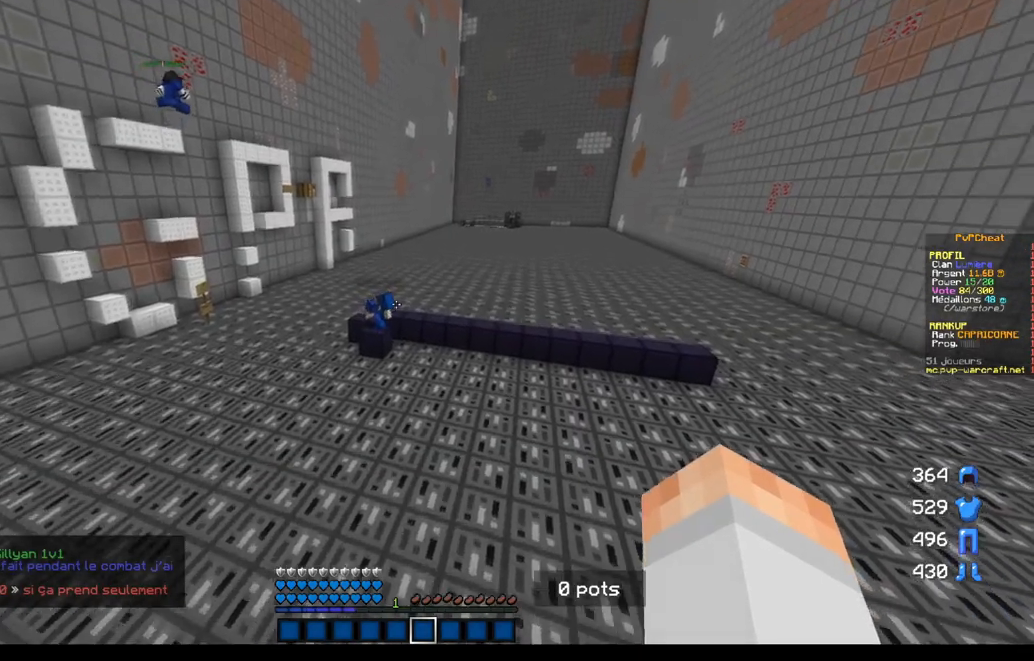
{"keys": [], "mouse": [], "events": [[317, "z", "up"]]}
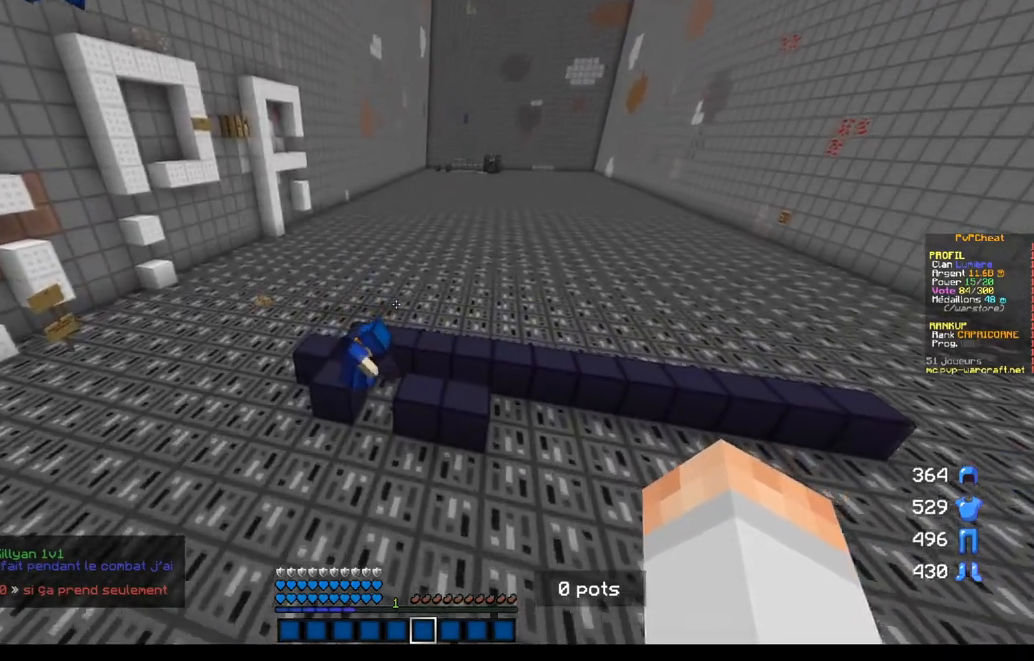
{"keys": [], "mouse": [], "events": []}
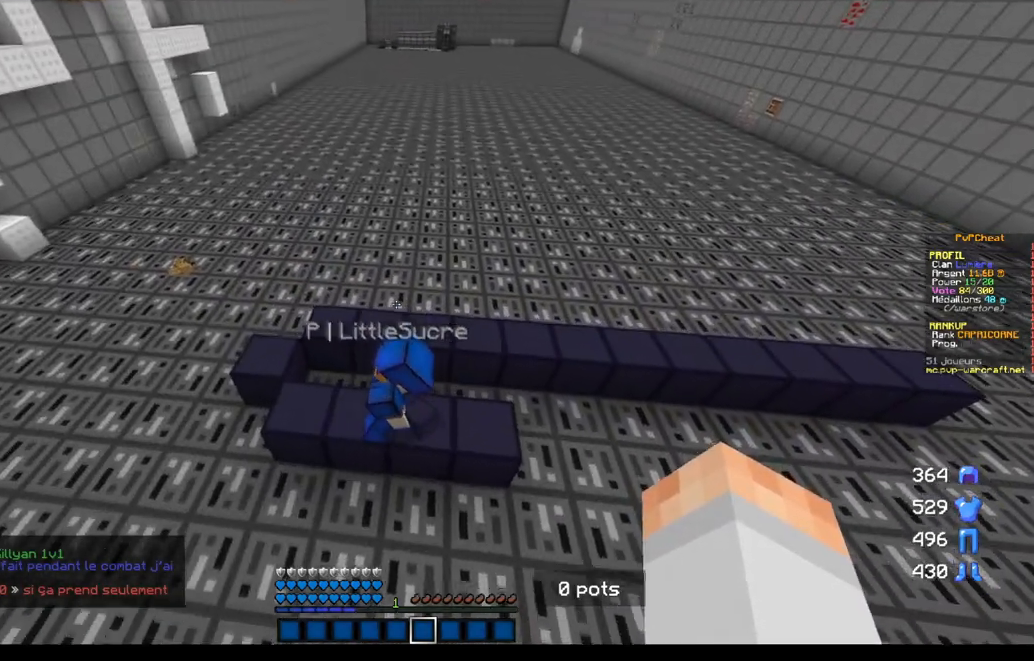
{"keys": [], "mouse": [], "events": []}
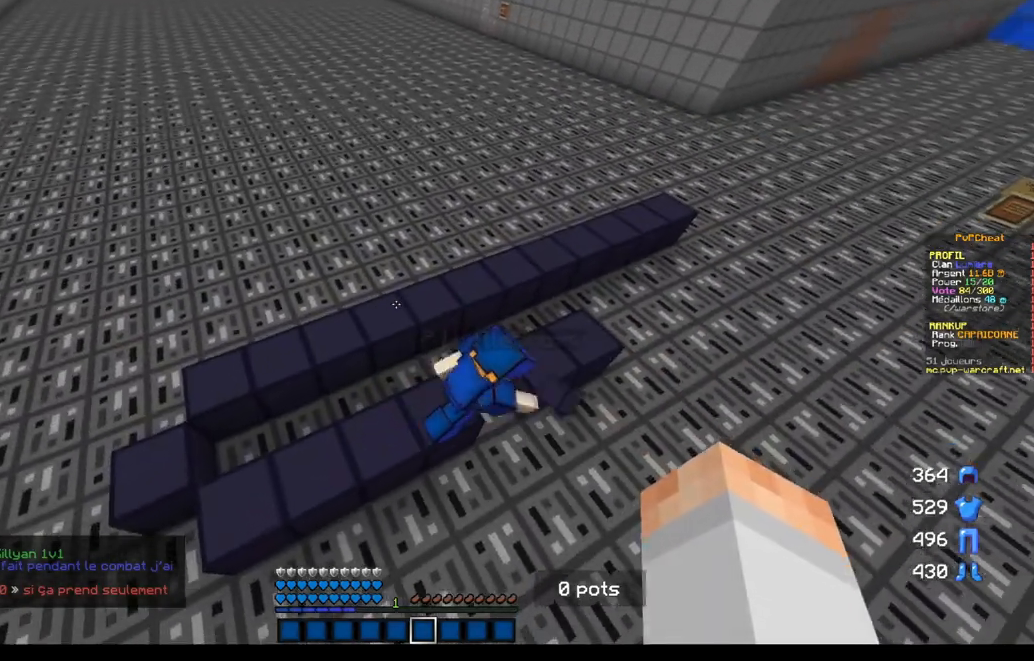
{"keys": [], "mouse": [], "events": []}
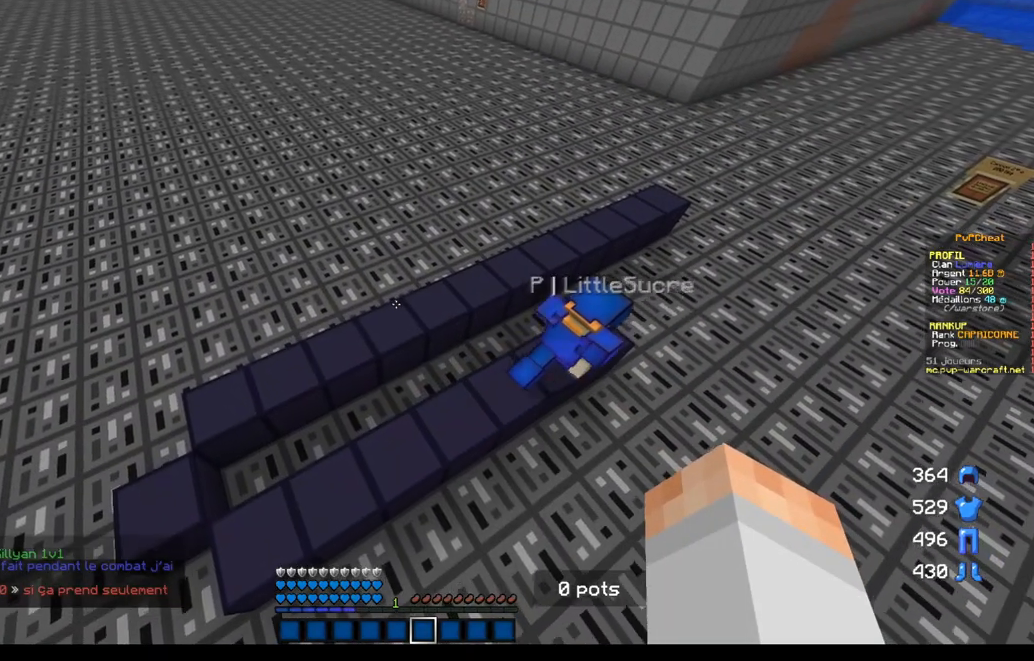
{"keys": [], "mouse": [], "events": [[234, "d", "down"], [417, "d", "up"]]}
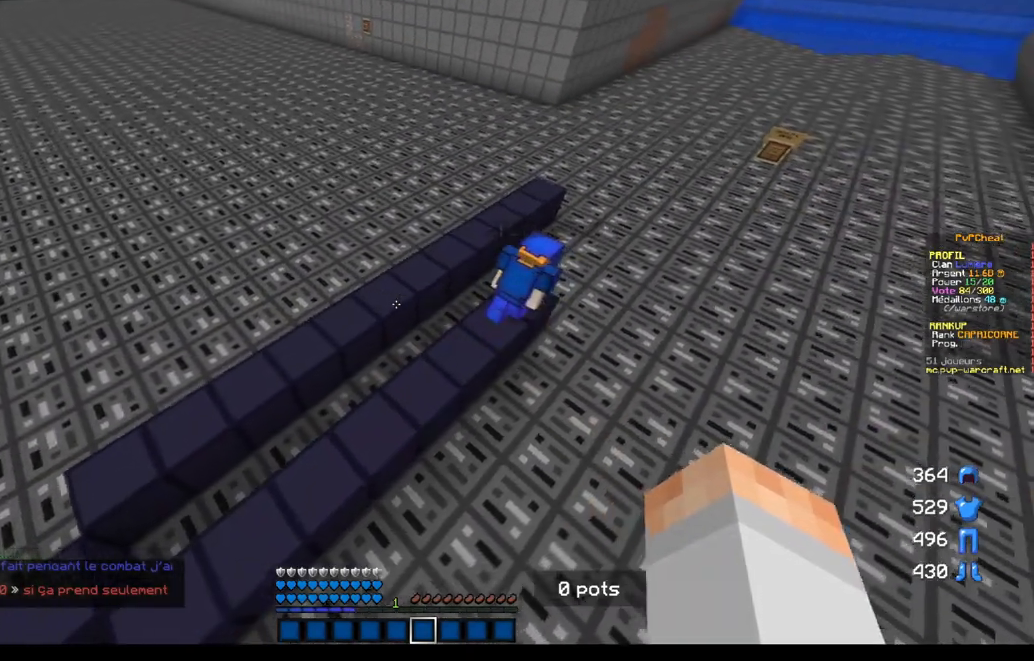
{"keys": [], "mouse": [], "events": []}
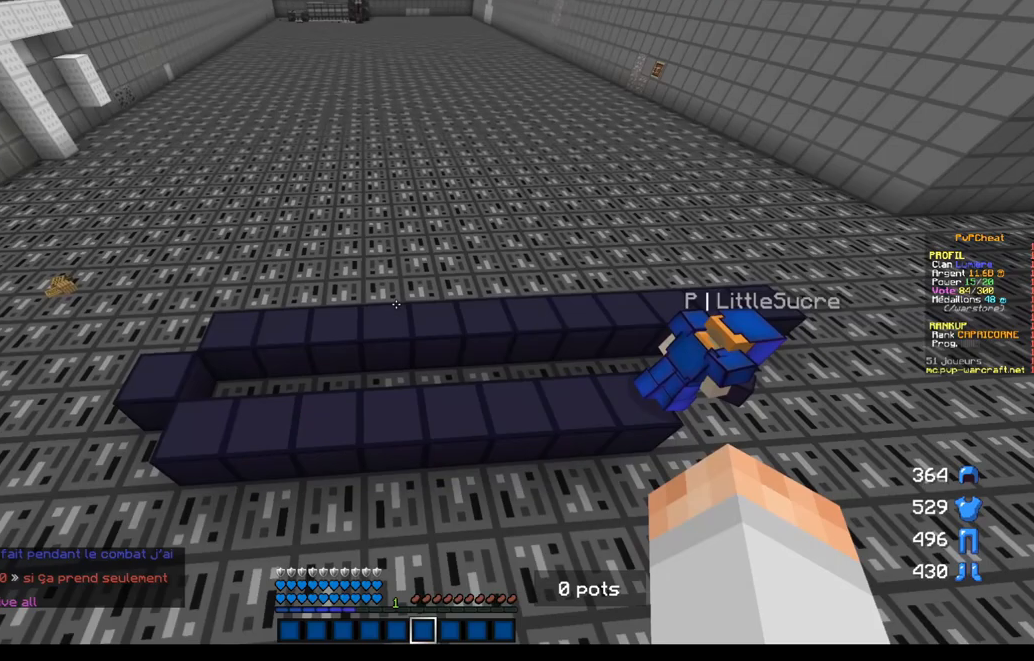
{"keys": [], "mouse": [], "events": []}
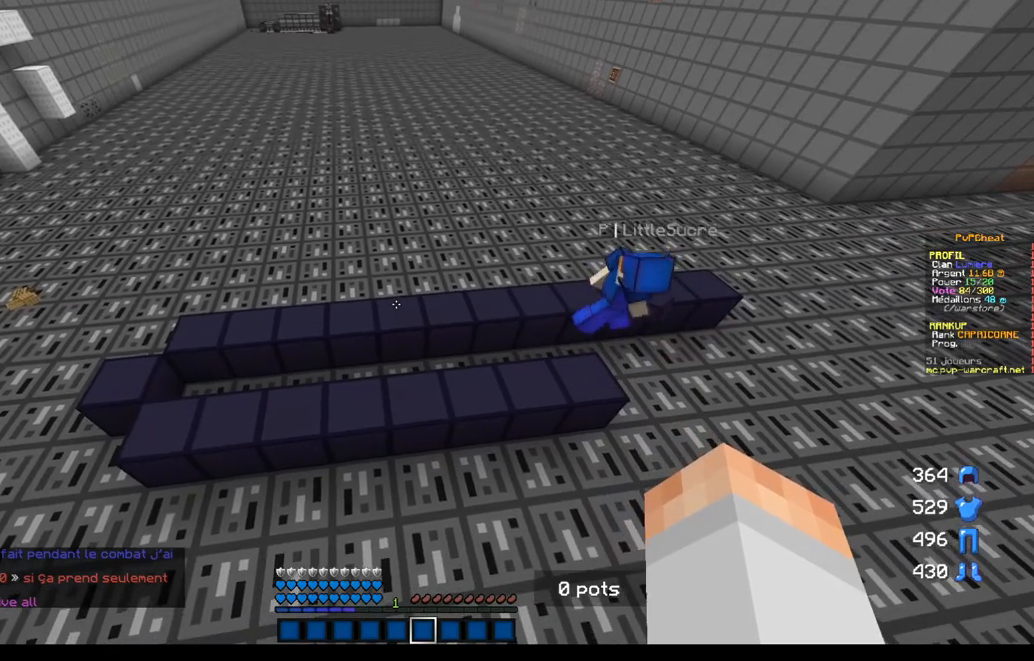
{"keys": ["d"], "mouse": [], "events": [[484, "d", "down"]]}
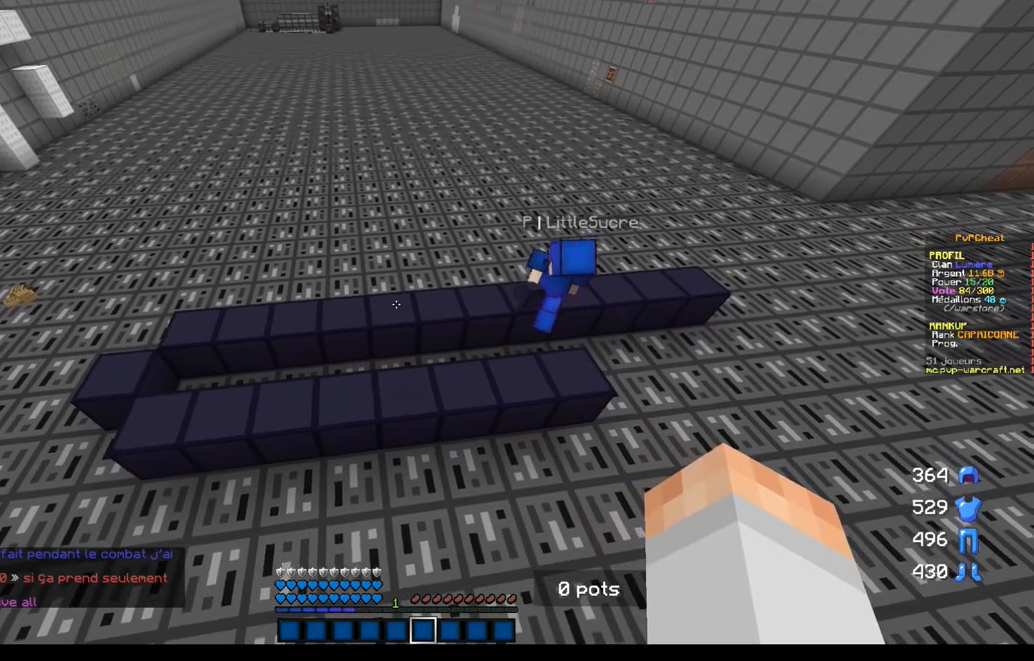
{"keys": [], "mouse": [], "events": [[134, "d", "up"]]}
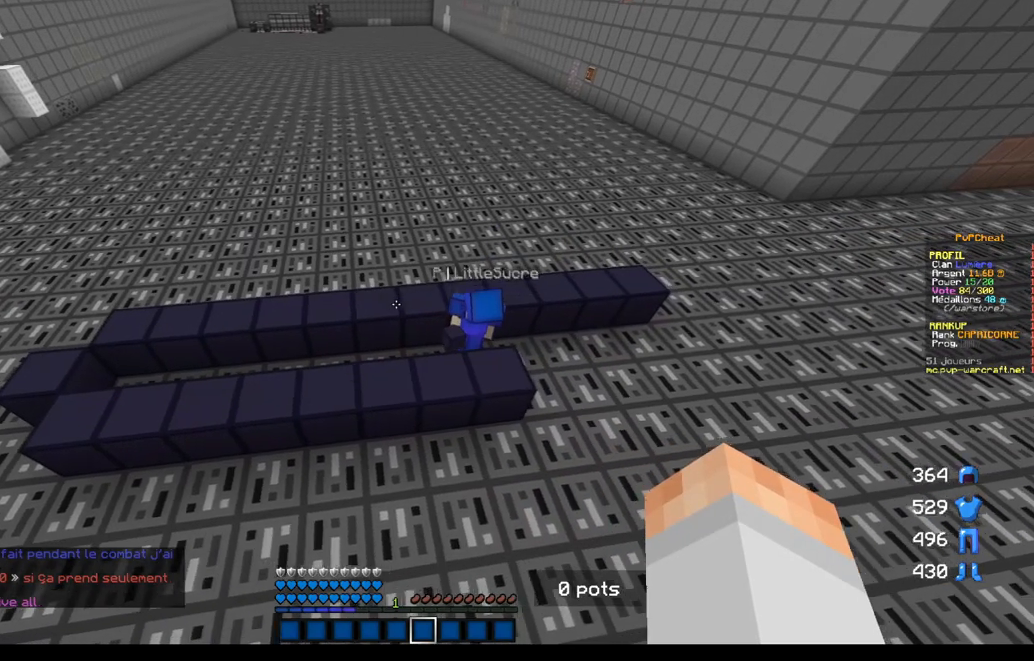
{"keys": [], "mouse": [], "events": [[200, "d", "down"], [350, "d", "up"]]}
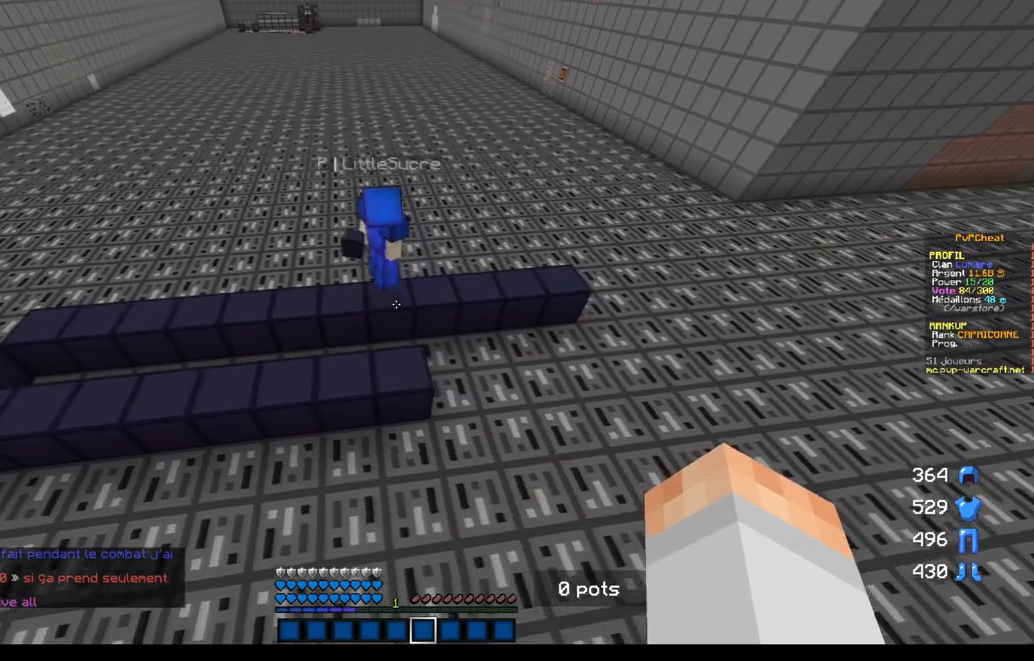
{"keys": [], "mouse": [], "events": []}
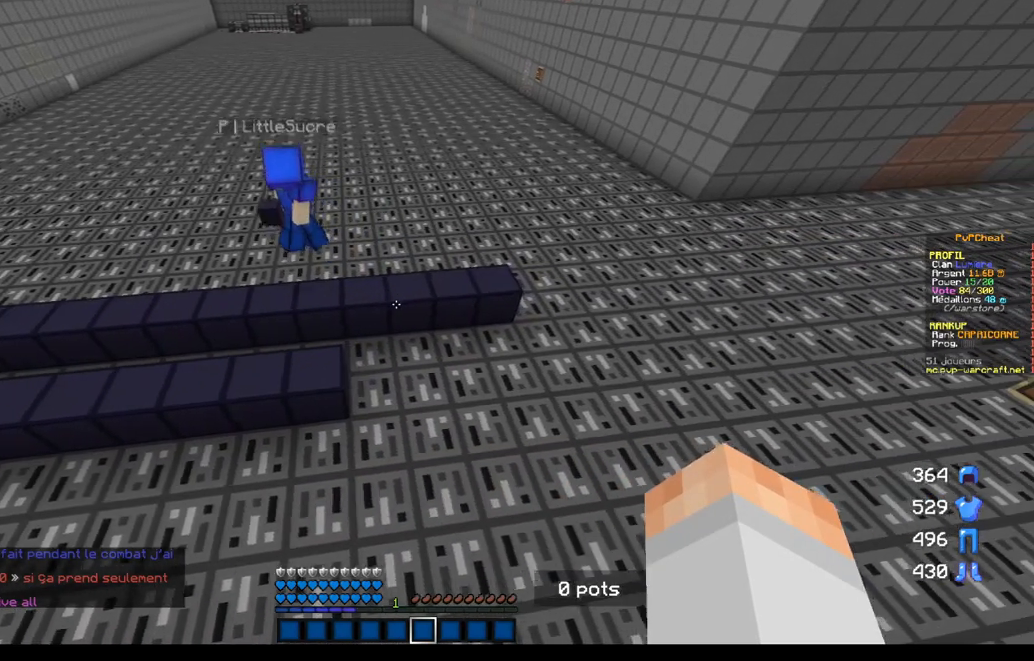
{"keys": [], "mouse": [], "events": []}
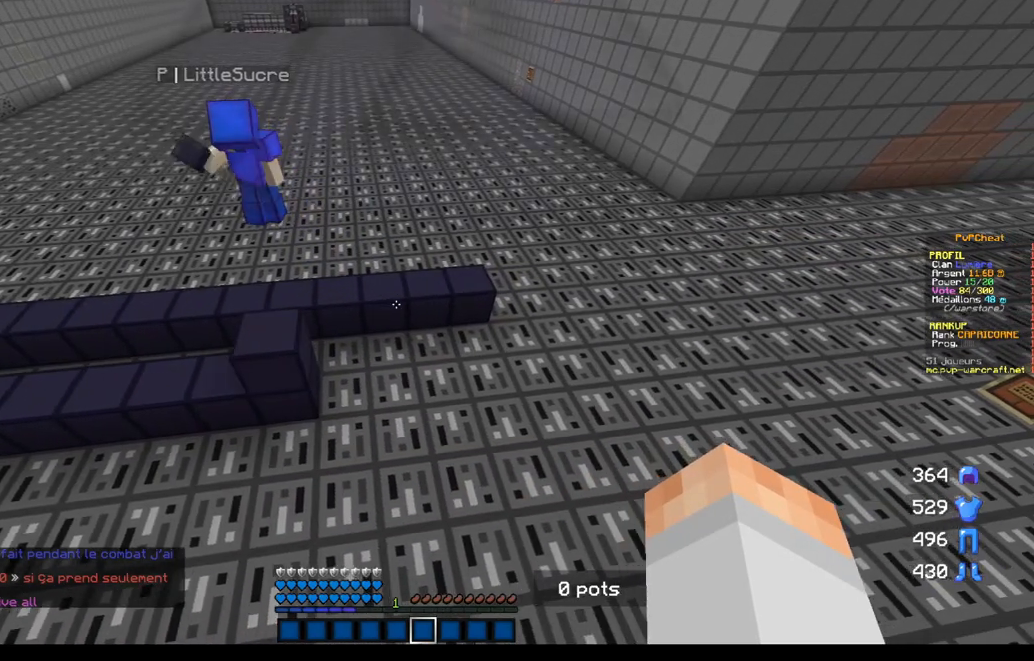
{"keys": [], "mouse": [], "events": []}